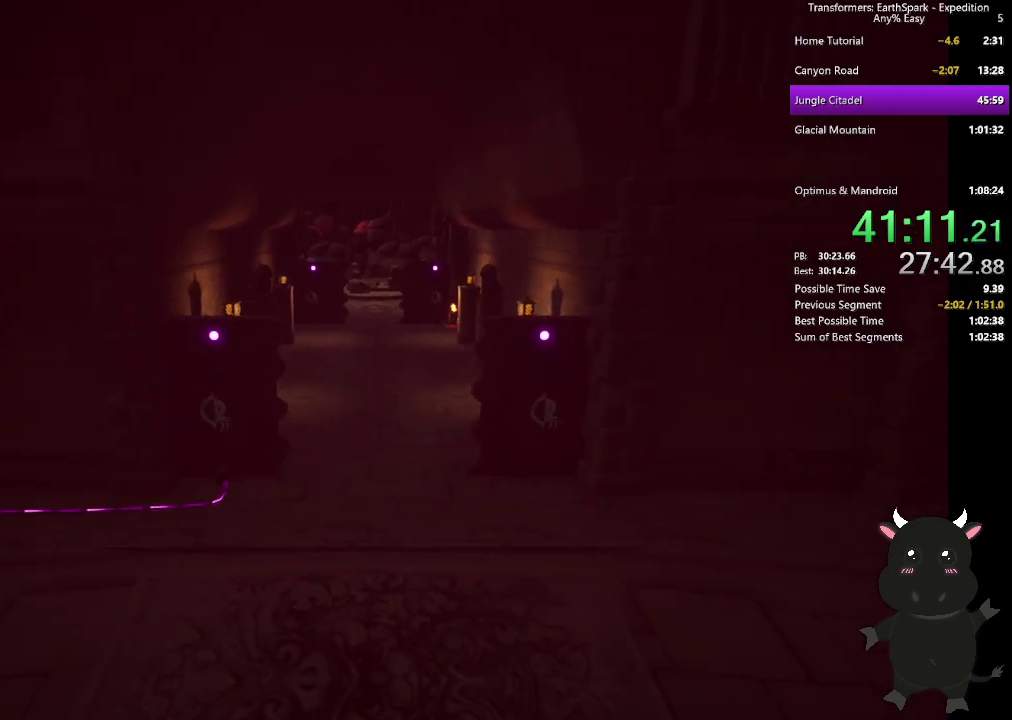
Gameplay with a controller (PlayStation layout); each line is a JSON object with the inputs held at the frame after it. "events" lists button and stick changes between this image and that frame as [ms after this image, input, new state], when the widget could be followed in between.
{"buttons": [], "left_stick": "up", "right_stick": "center", "events": []}
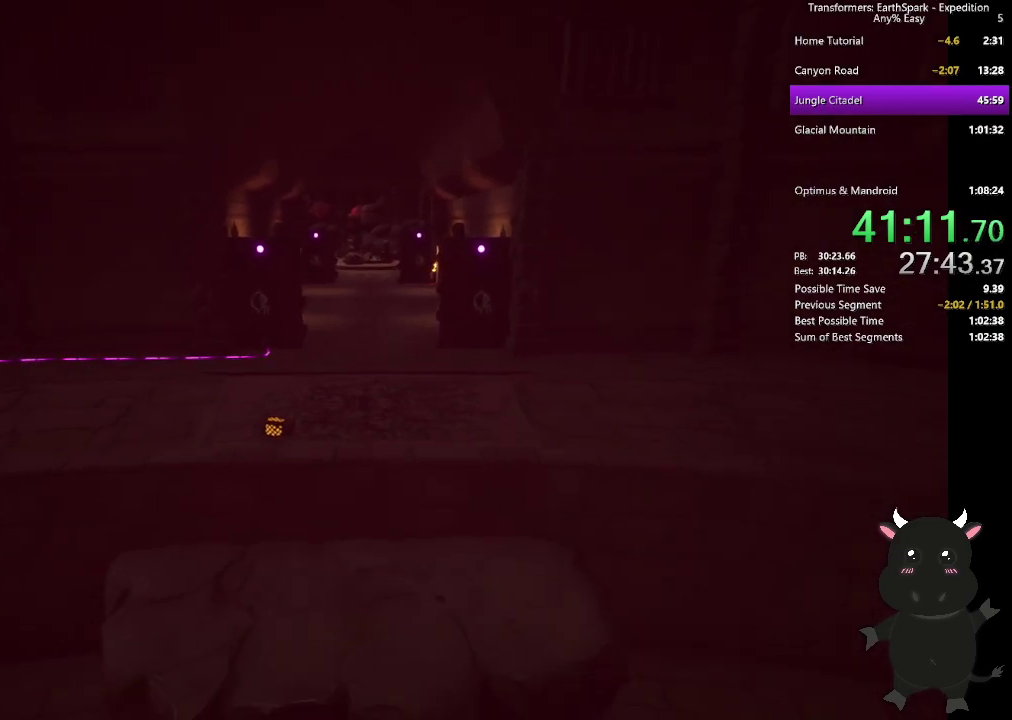
{"buttons": [], "left_stick": "up", "right_stick": "center", "events": []}
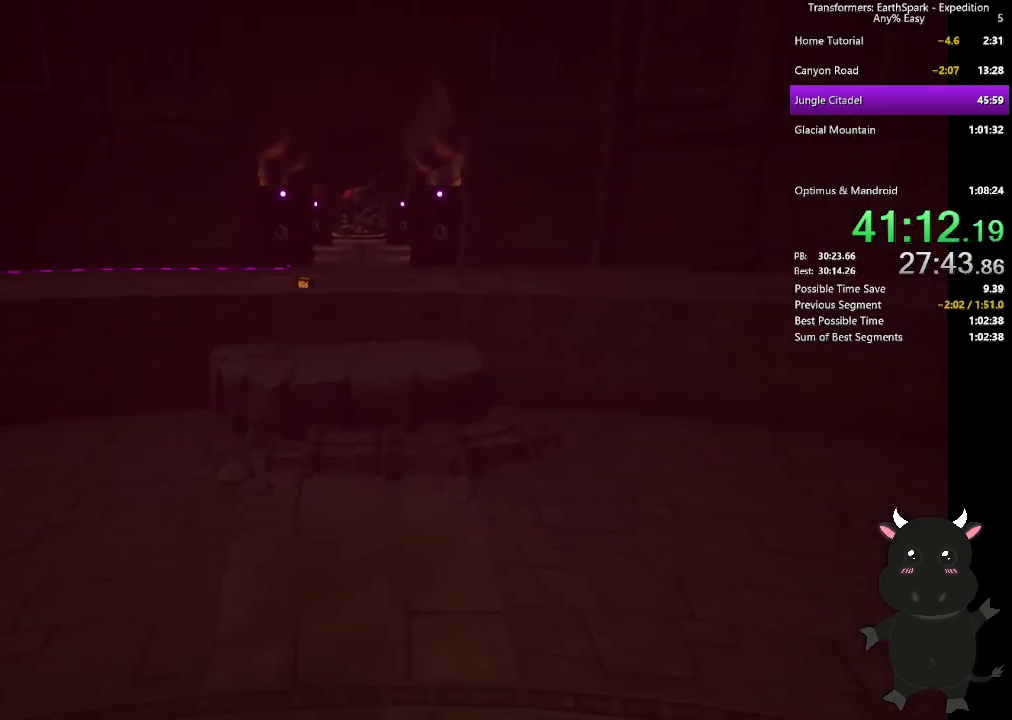
{"buttons": ["CIRCLE"], "left_stick": "up", "right_stick": "center", "events": [[283, "CIRCLE", "down"], [367, "CIRCLE", "up"], [483, "CIRCLE", "down"]]}
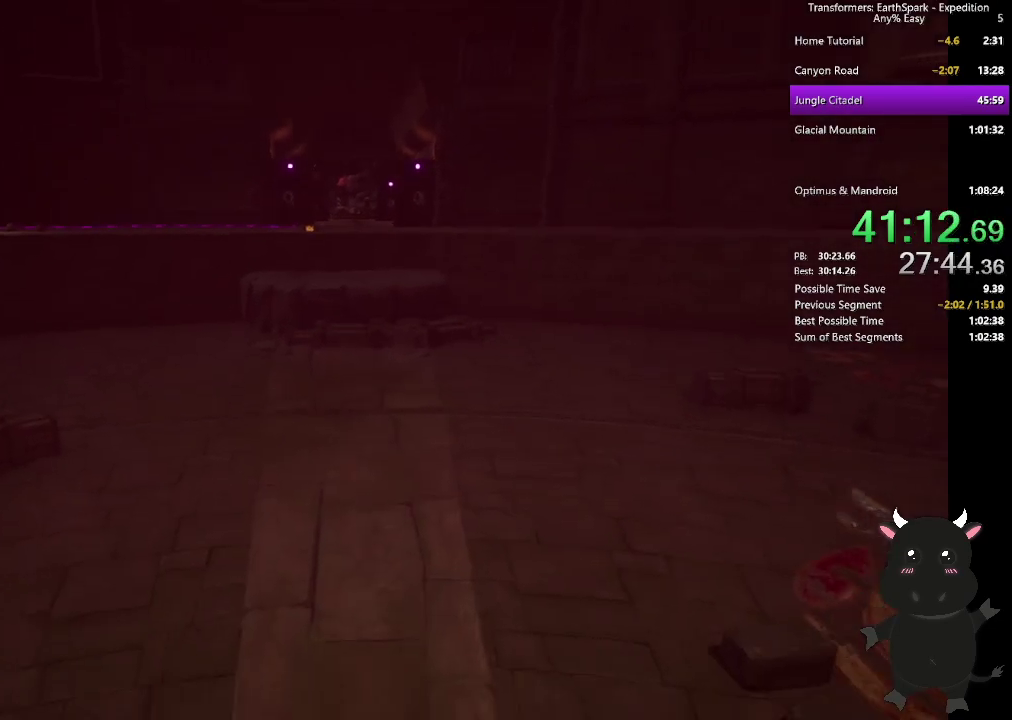
{"buttons": [], "left_stick": "up", "right_stick": "center", "events": [[83, "CIRCLE", "up"], [183, "CIRCLE", "down"], [283, "CIRCLE", "up"], [383, "CIRCLE", "down"], [483, "CIRCLE", "up"]]}
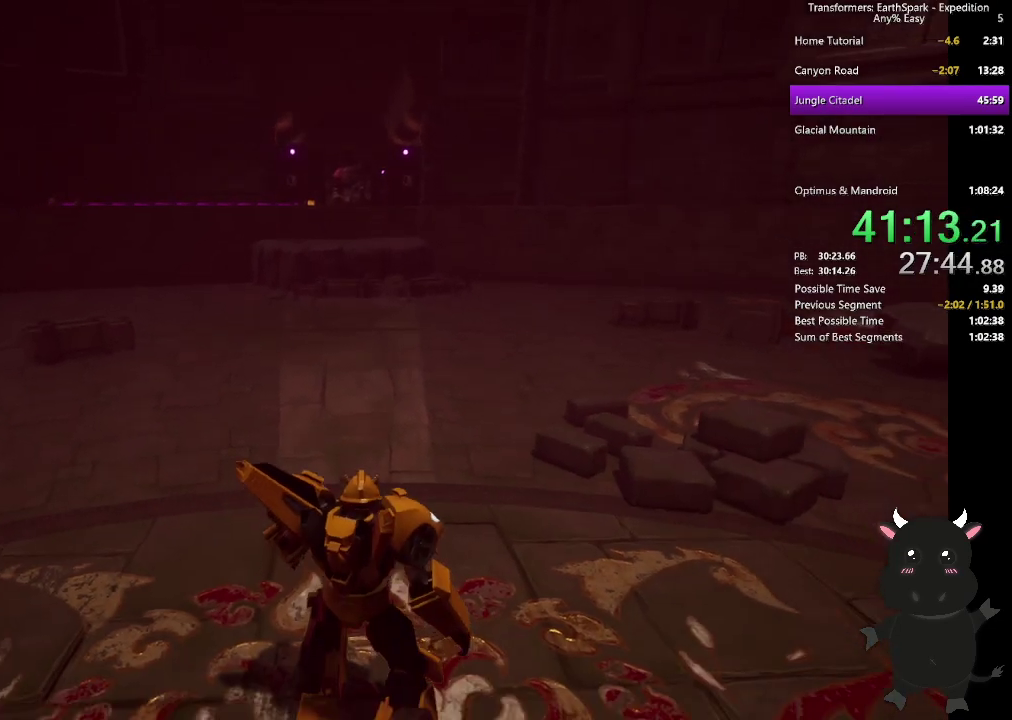
{"buttons": ["CIRCLE"], "left_stick": "up", "right_stick": "center", "events": [[83, "CIRCLE", "down"], [183, "CIRCLE", "up"], [267, "CIRCLE", "down"], [383, "CIRCLE", "up"], [467, "CIRCLE", "down"]]}
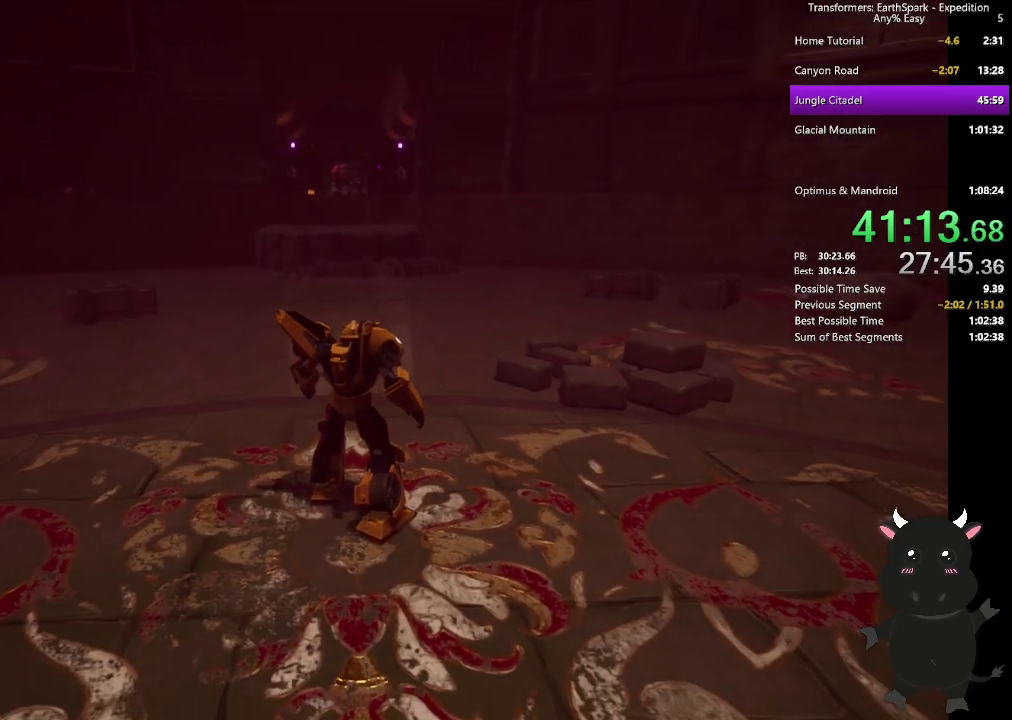
{"buttons": [], "left_stick": "up", "right_stick": "center", "events": [[83, "CIRCLE", "up"], [167, "CIRCLE", "down"], [267, "CIRCLE", "up"], [367, "CIRCLE", "down"], [483, "CIRCLE", "up"]]}
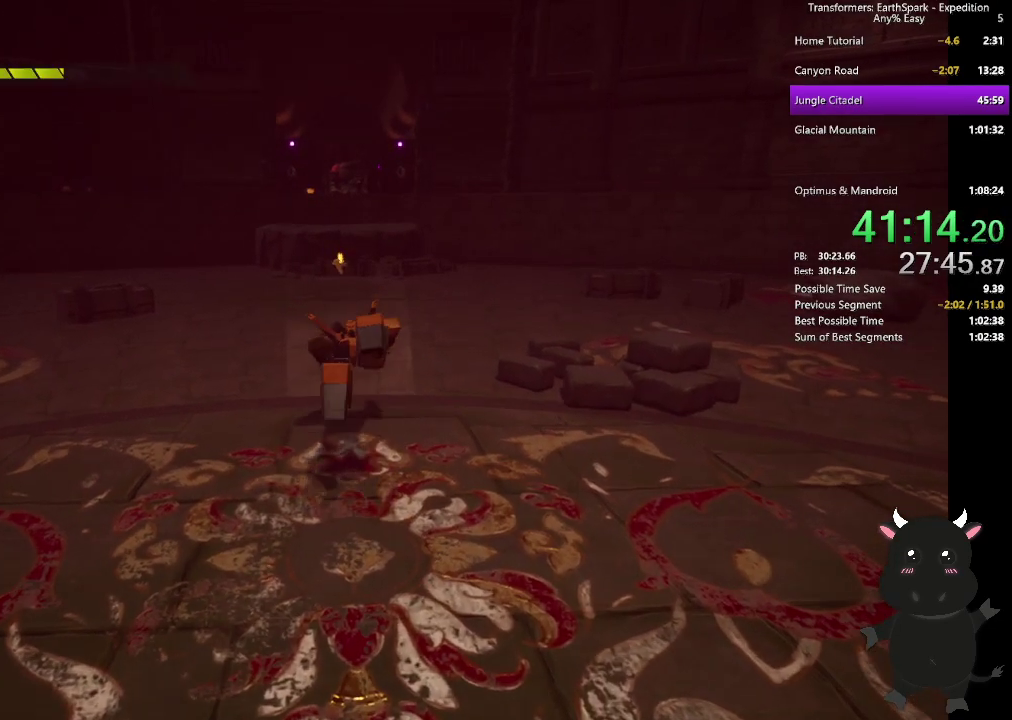
{"buttons": [], "left_stick": "up", "right_stick": "center", "events": [[67, "CIRCLE", "down"], [183, "CIRCLE", "up"]]}
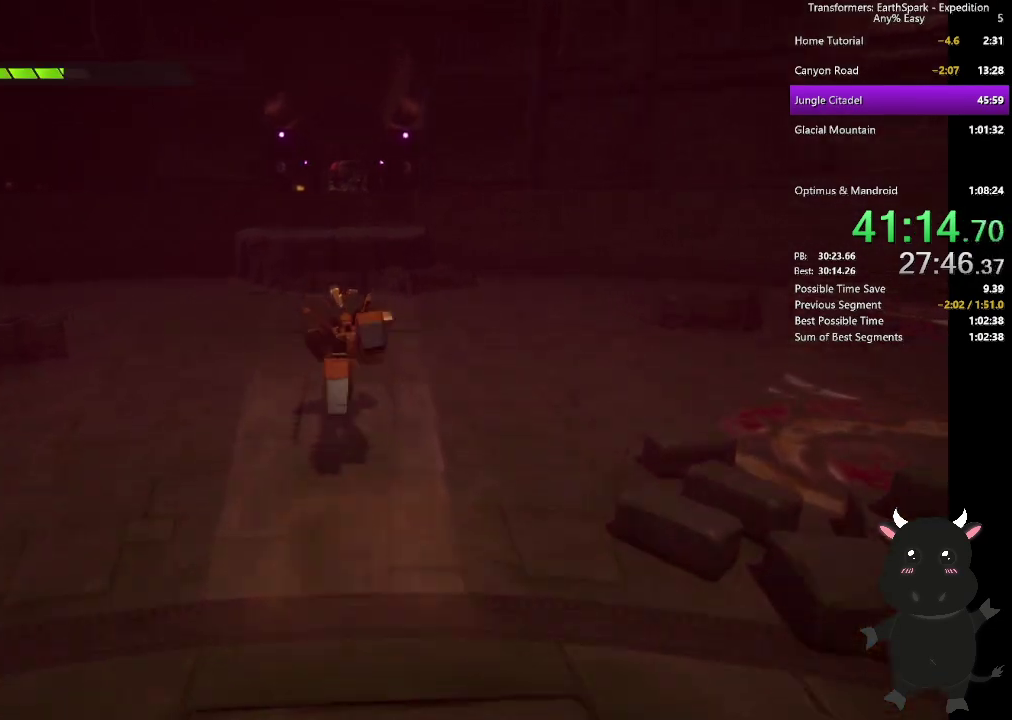
{"buttons": [], "left_stick": "up", "right_stick": "center", "events": [[233, "CIRCLE", "down"], [350, "CIRCLE", "up"]]}
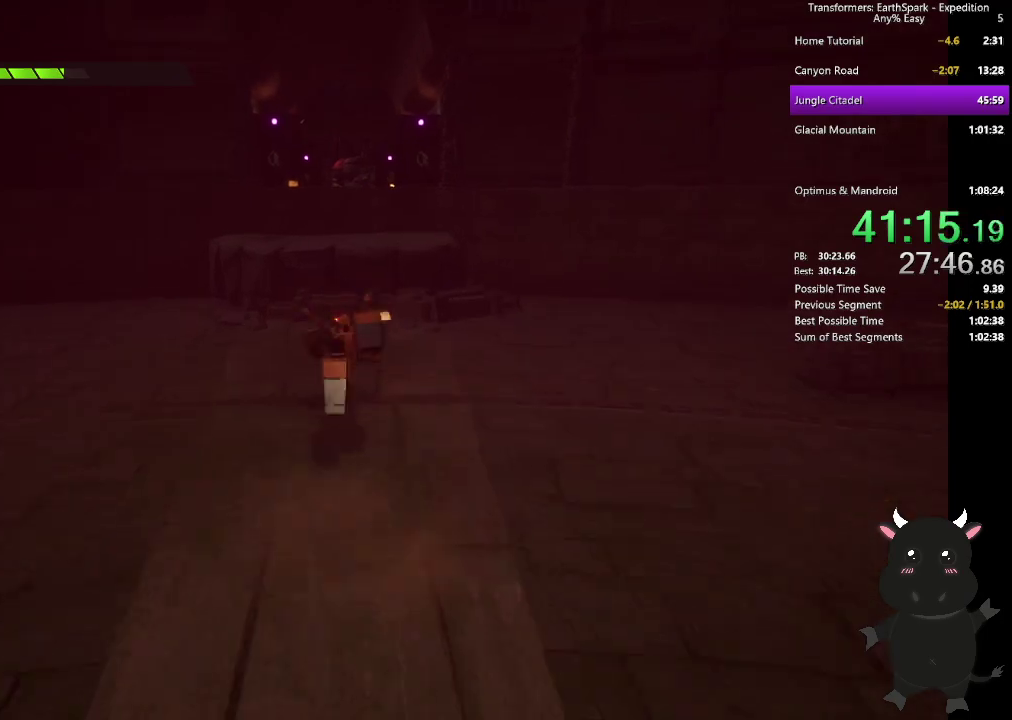
{"buttons": [], "left_stick": "up", "right_stick": "center", "events": []}
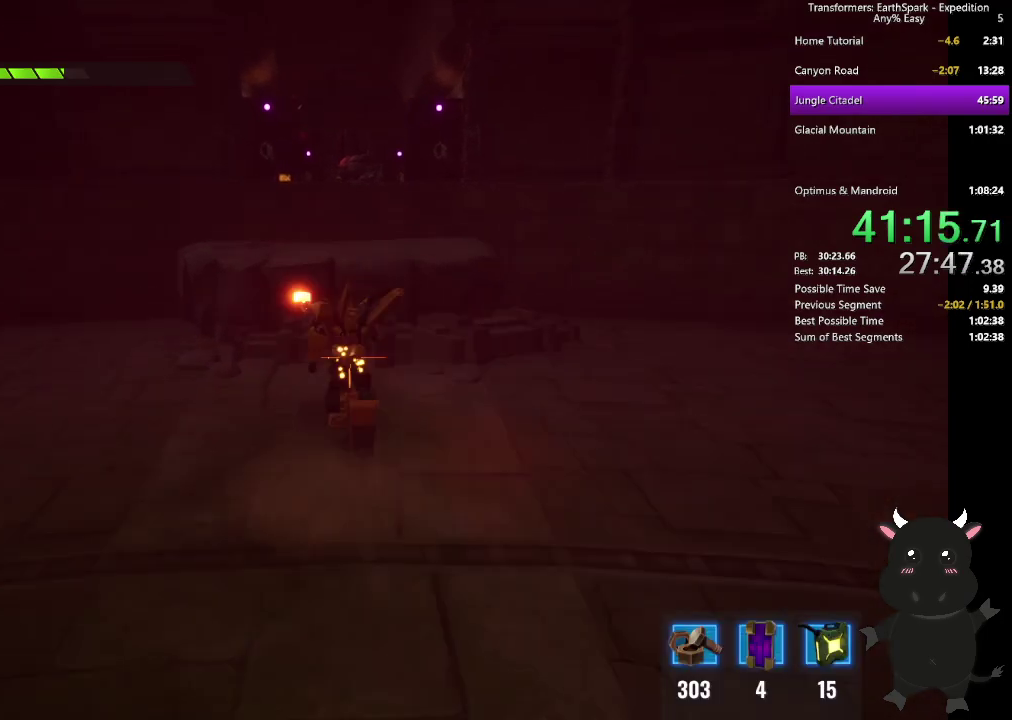
{"buttons": [], "left_stick": "up", "right_stick": "center", "events": [[67, "CROSS", "down"], [467, "CROSS", "up"]]}
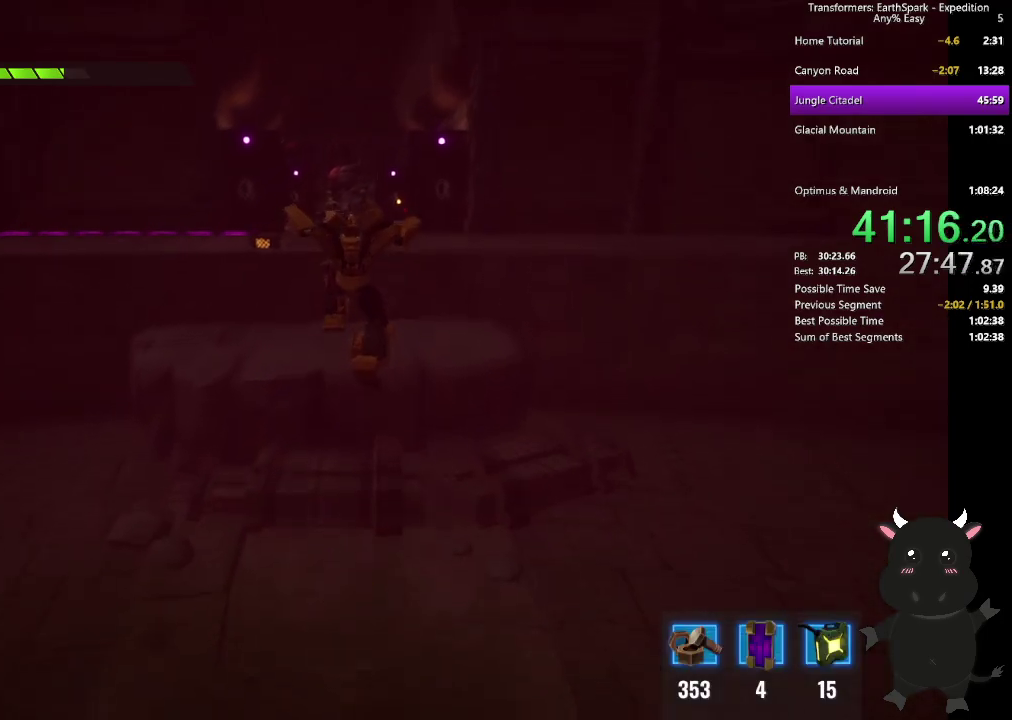
{"buttons": ["CROSS"], "left_stick": "up", "right_stick": "center", "events": [[383, "CROSS", "down"]]}
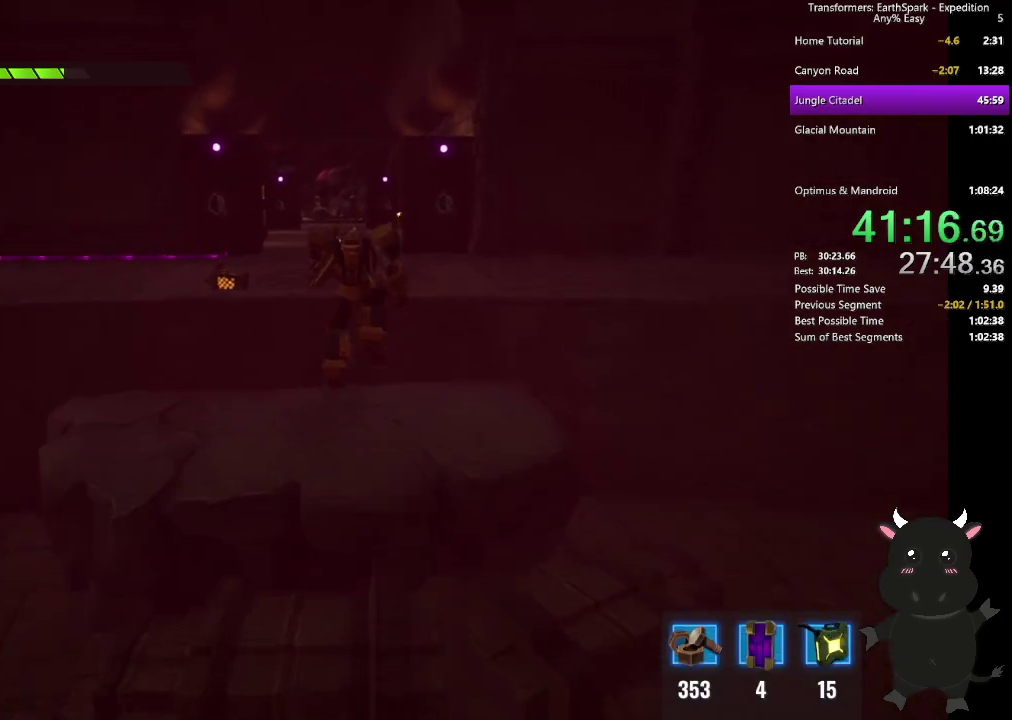
{"buttons": ["R1"], "left_stick": "up", "right_stick": "center", "events": [[217, "R1", "down"], [267, "CROSS", "up"]]}
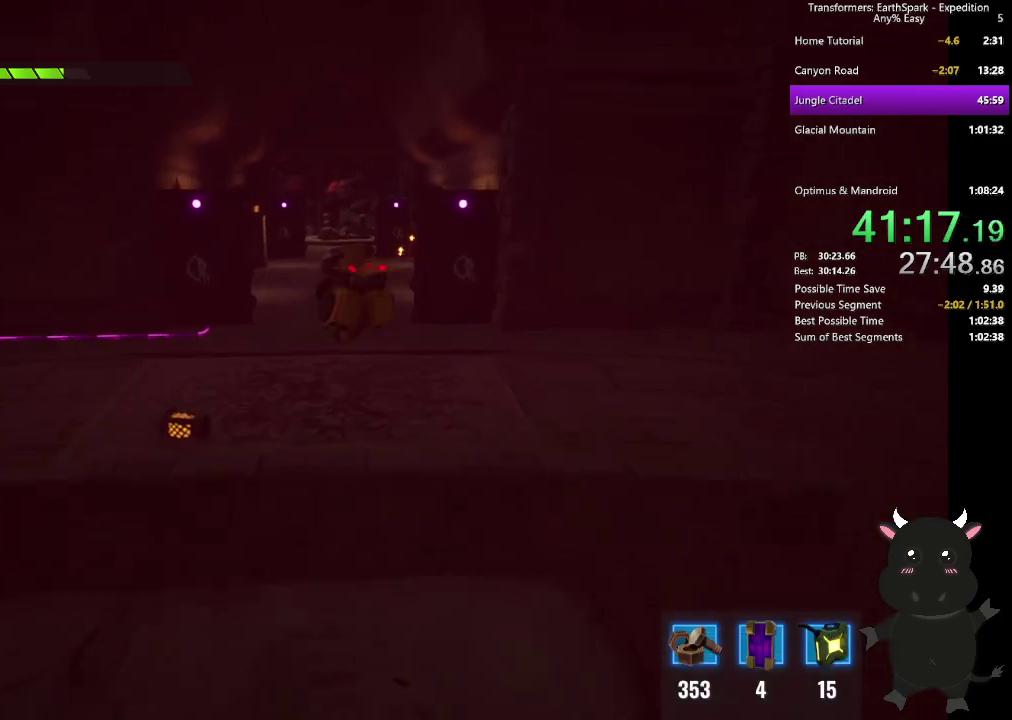
{"buttons": ["L2"], "left_stick": "up", "right_stick": "center", "events": [[233, "R1", "up"], [467, "L2", "down"]]}
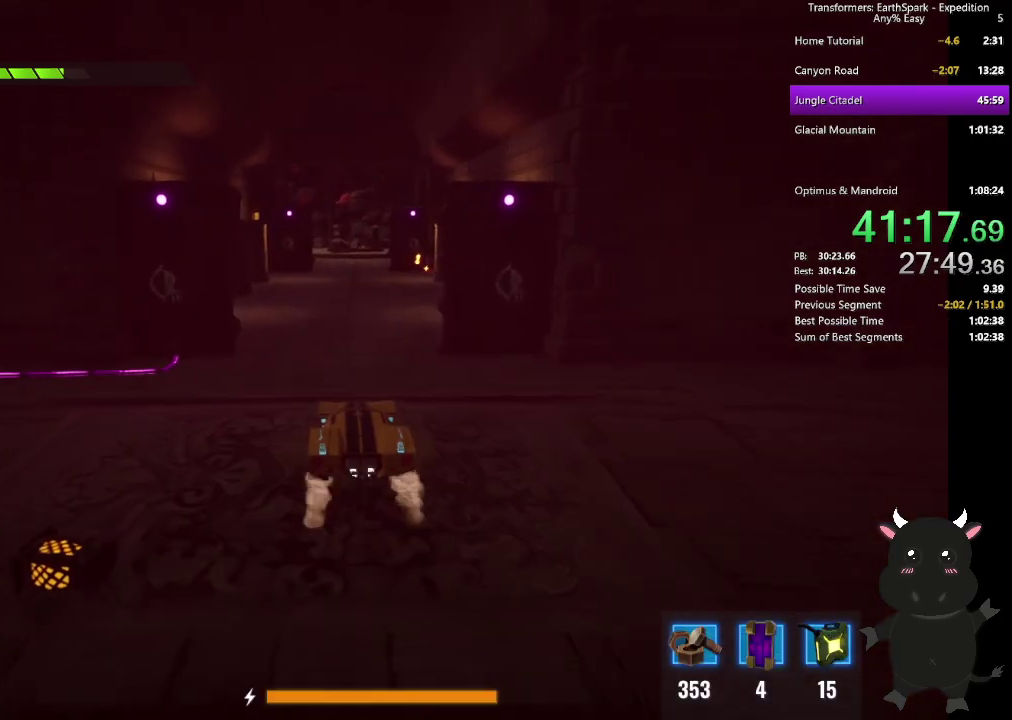
{"buttons": ["L2"], "left_stick": "up", "right_stick": "center", "events": []}
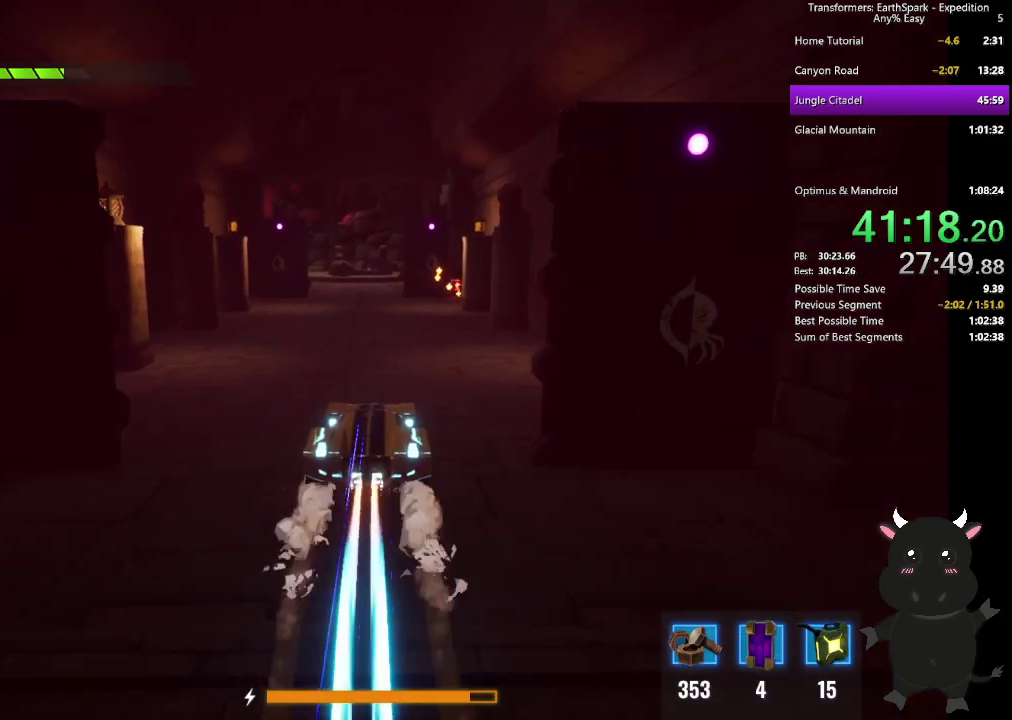
{"buttons": ["L2"], "left_stick": "up", "right_stick": "center", "events": []}
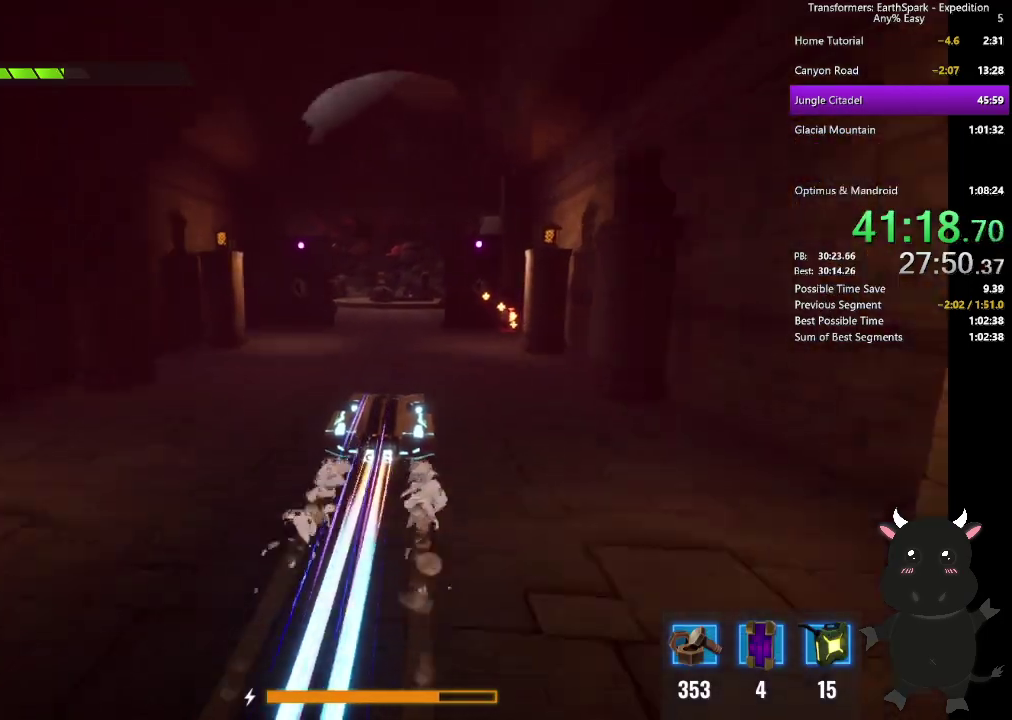
{"buttons": ["L2"], "left_stick": "up", "right_stick": "center", "events": []}
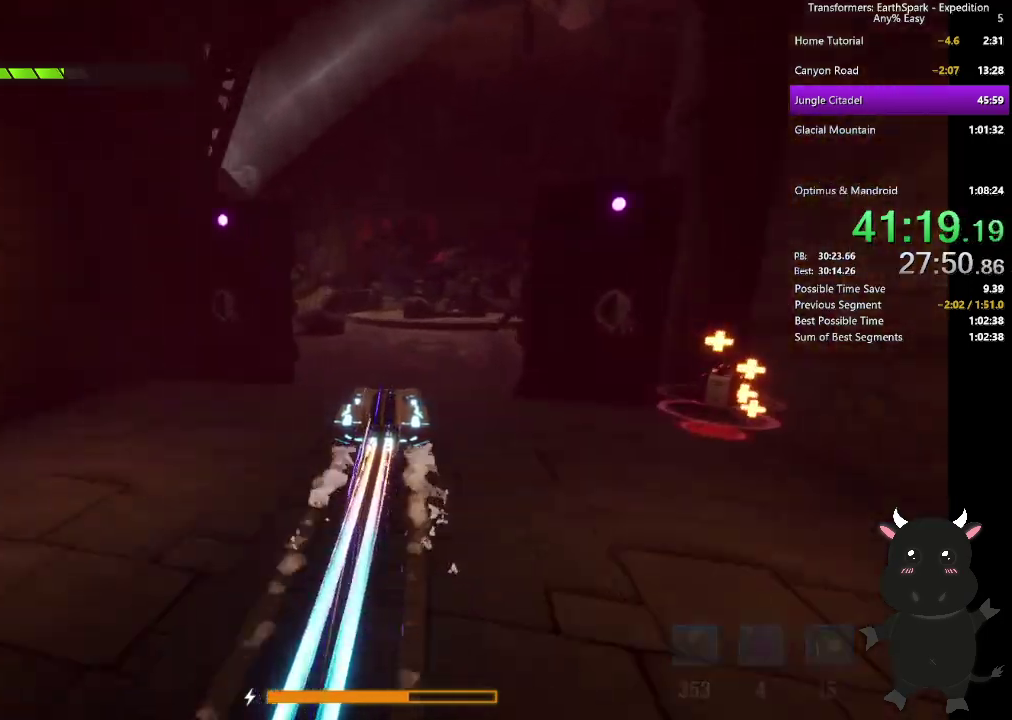
{"buttons": ["L2"], "left_stick": "up", "right_stick": "center", "events": []}
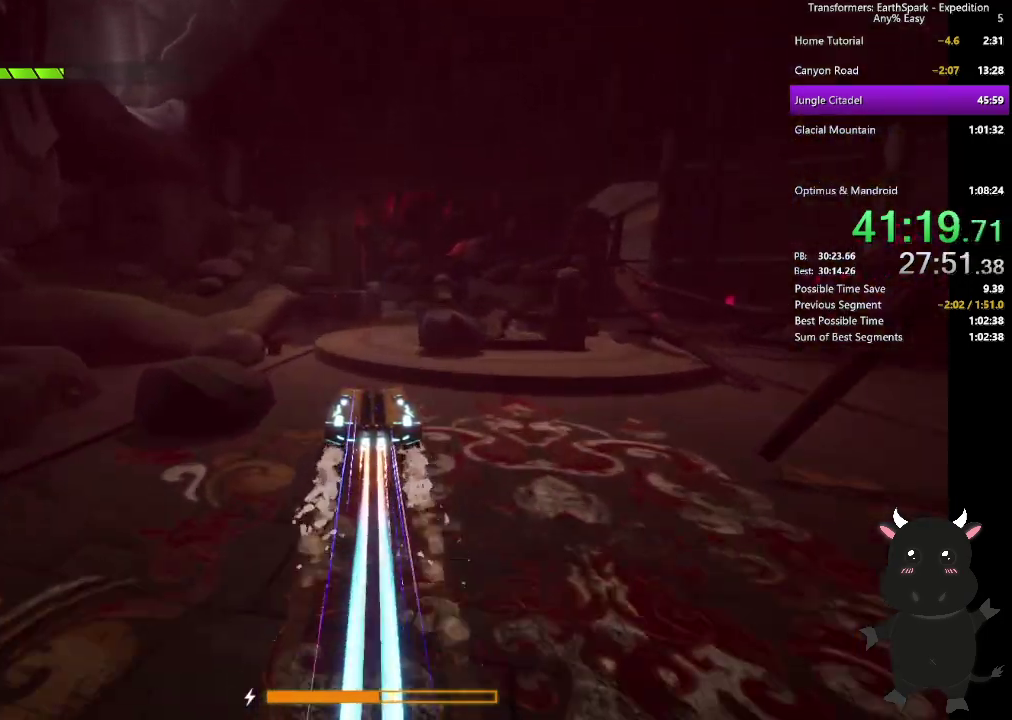
{"buttons": ["L2"], "left_stick": "up", "right_stick": "center", "events": []}
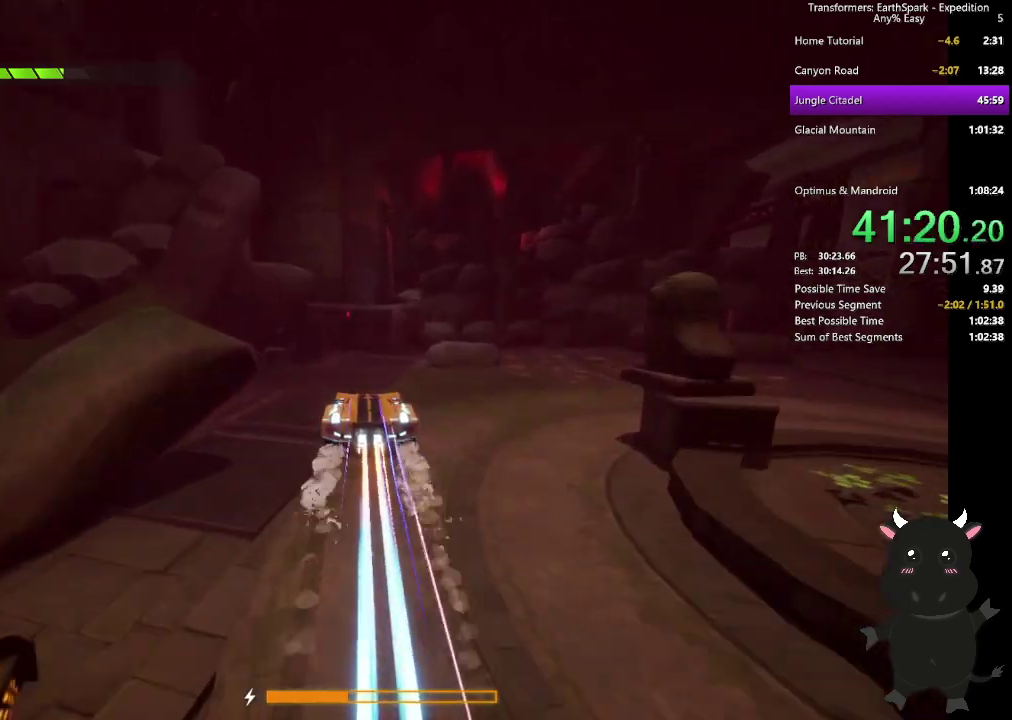
{"buttons": [], "left_stick": "up", "right_stick": "center", "events": [[333, "CROSS", "down"], [383, "L2", "up"], [500, "CROSS", "up"]]}
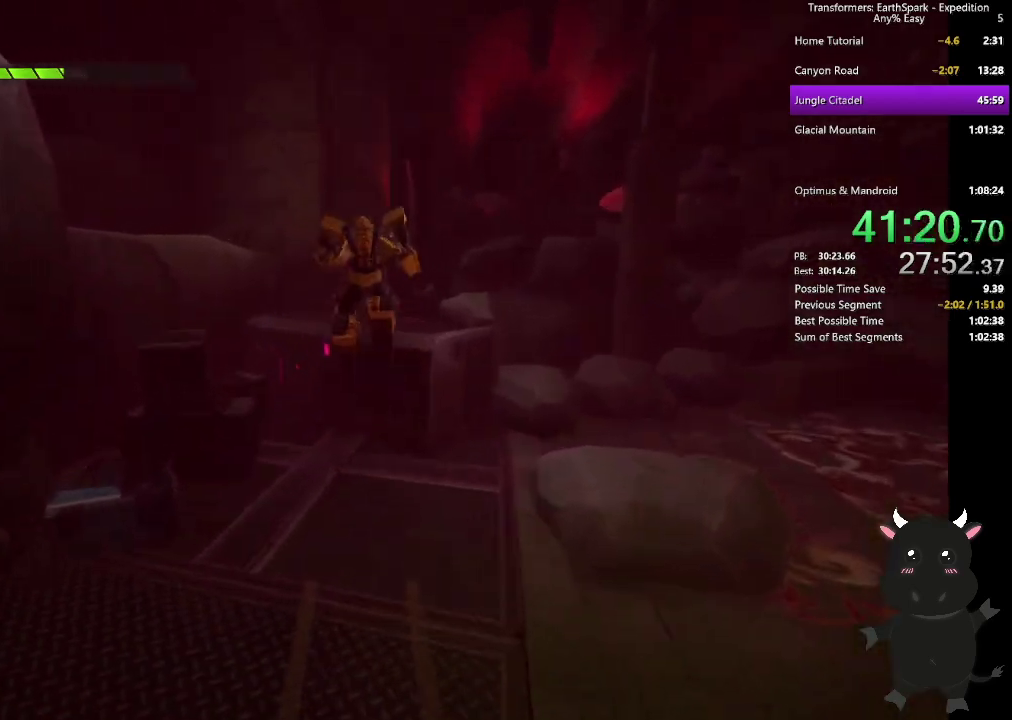
{"buttons": [], "left_stick": "up-left", "right_stick": "left", "events": [[133, "right_stick", "left"], [317, "left_stick", "up-left"]]}
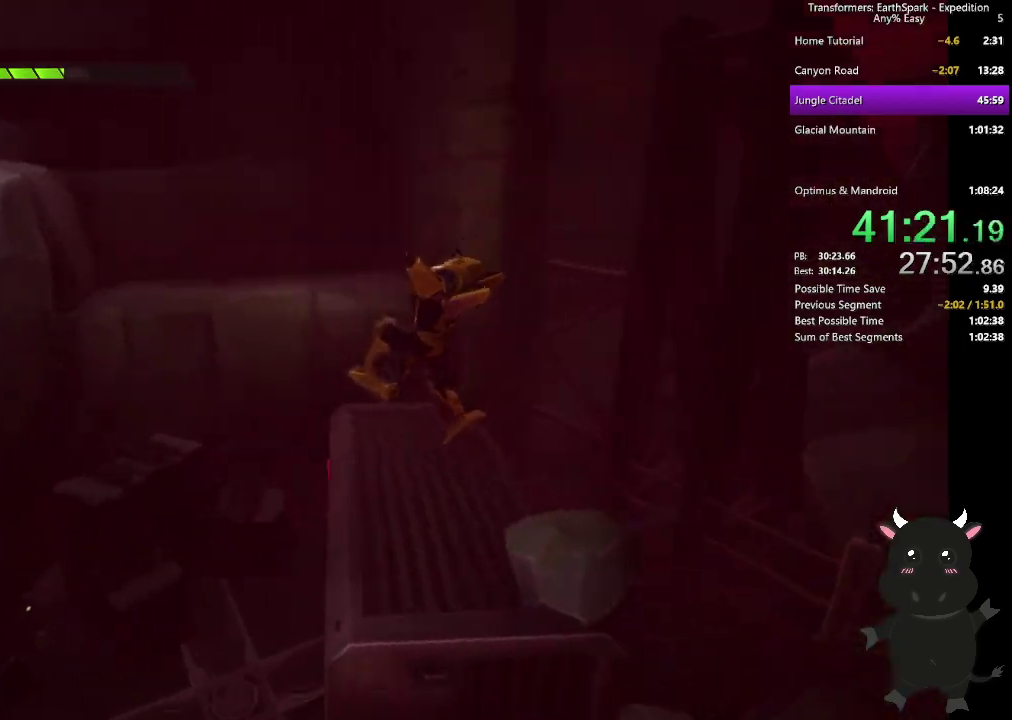
{"buttons": [], "left_stick": "up-left", "right_stick": "left", "events": [[67, "right_stick", "center"], [117, "left_stick", "left"], [150, "CROSS", "down"], [283, "CROSS", "up"], [367, "right_stick", "left"], [467, "left_stick", "up-left"]]}
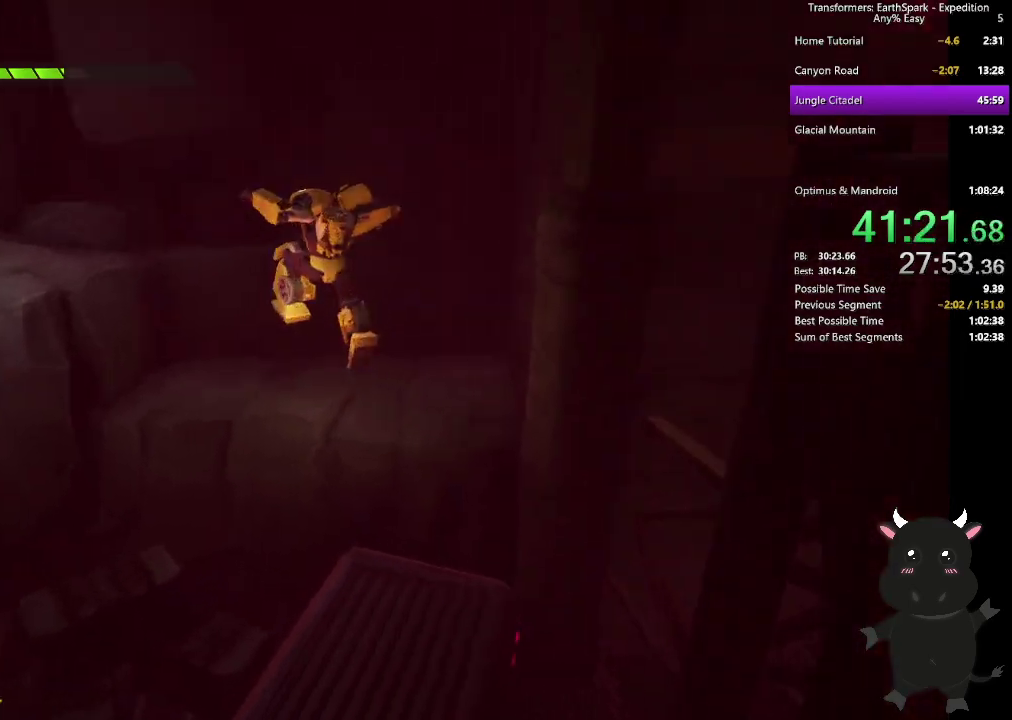
{"buttons": ["CROSS"], "left_stick": "up-left", "right_stick": "center", "events": [[17, "left_stick", "up"], [200, "left_stick", "up-left"], [317, "right_stick", "center"], [500, "CROSS", "down"]]}
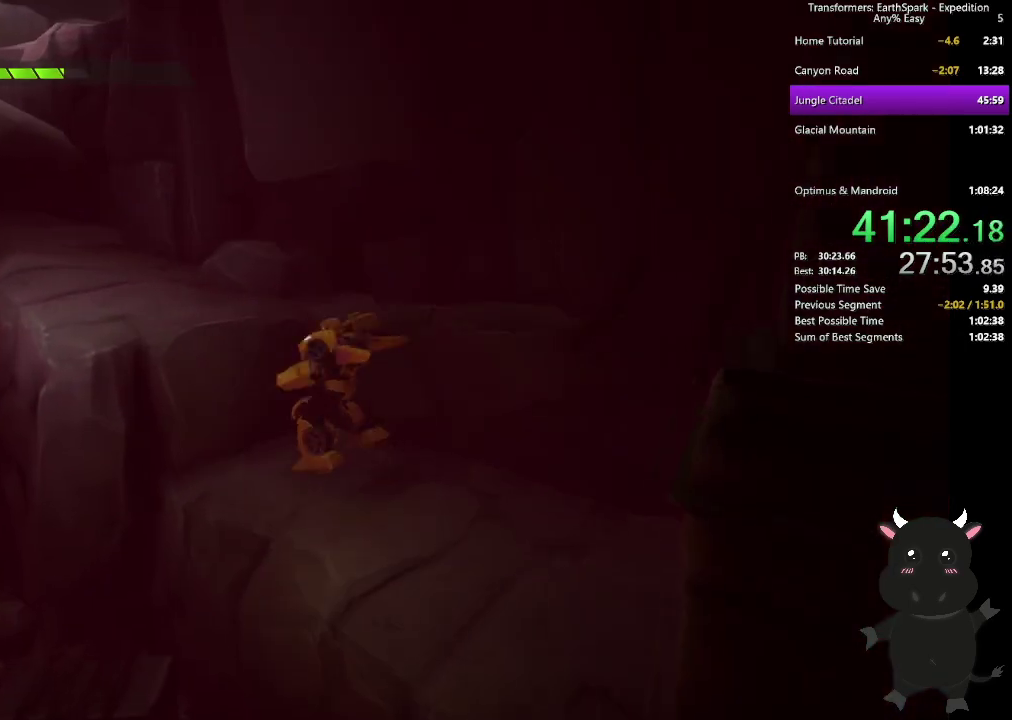
{"buttons": [], "left_stick": "up", "right_stick": "center", "events": [[167, "left_stick", "down-right"], [300, "CROSS", "up"], [350, "left_stick", "up-left"], [433, "left_stick", "up"]]}
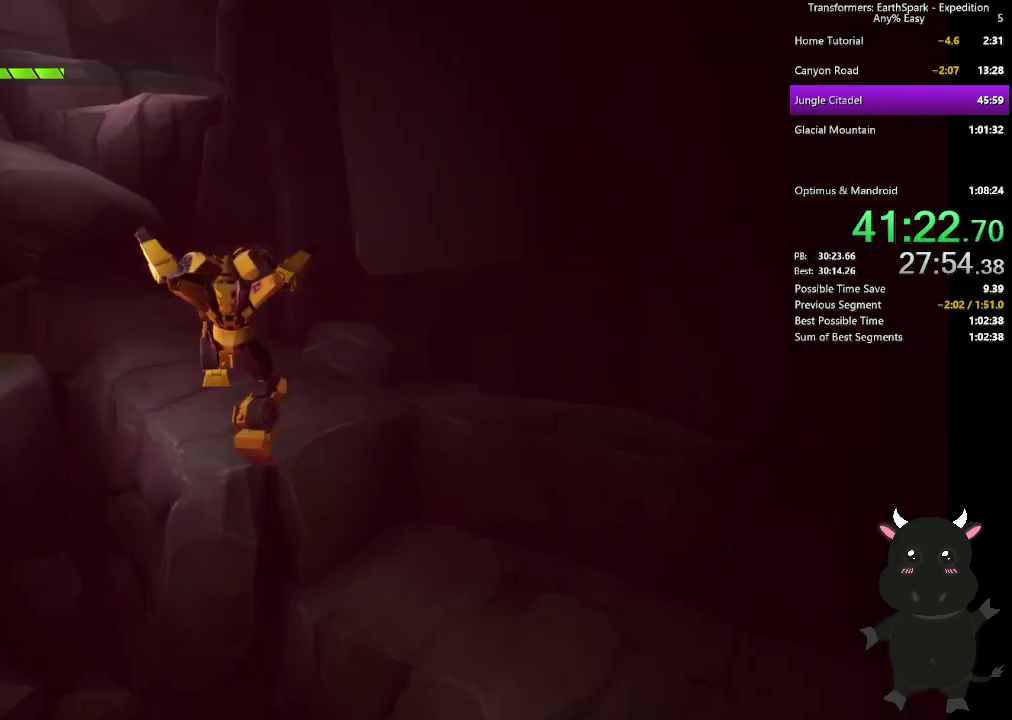
{"buttons": [], "left_stick": "up-left", "right_stick": "center", "events": [[167, "left_stick", "up-right"], [283, "left_stick", "up"], [433, "left_stick", "up-left"]]}
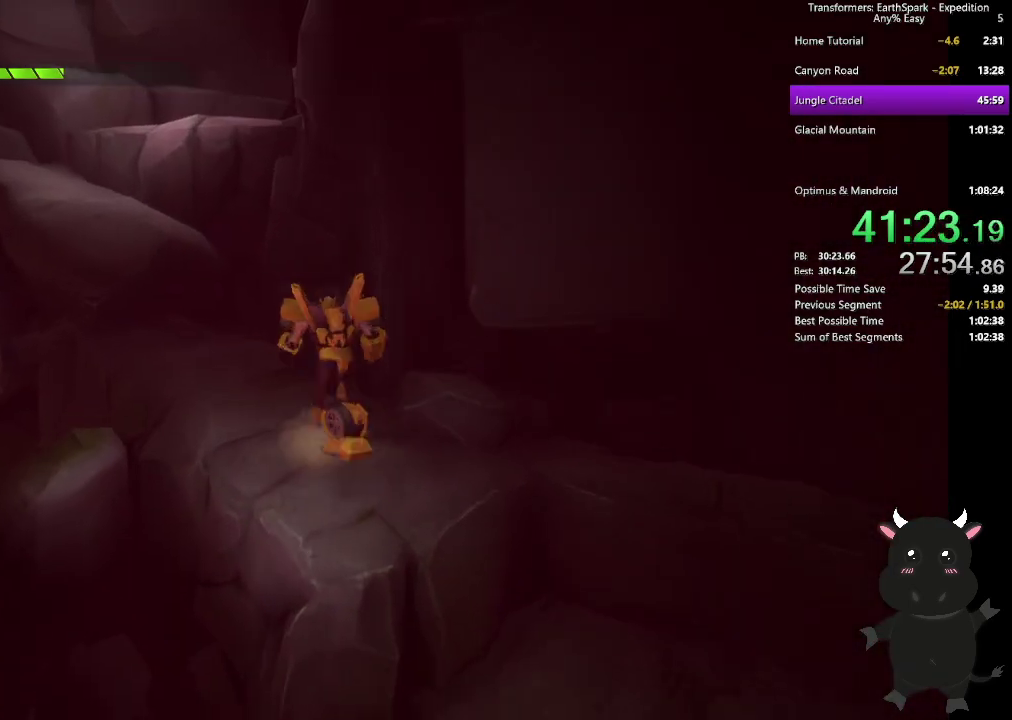
{"buttons": ["CROSS"], "left_stick": "up-left", "right_stick": "center", "events": [[350, "CROSS", "down"]]}
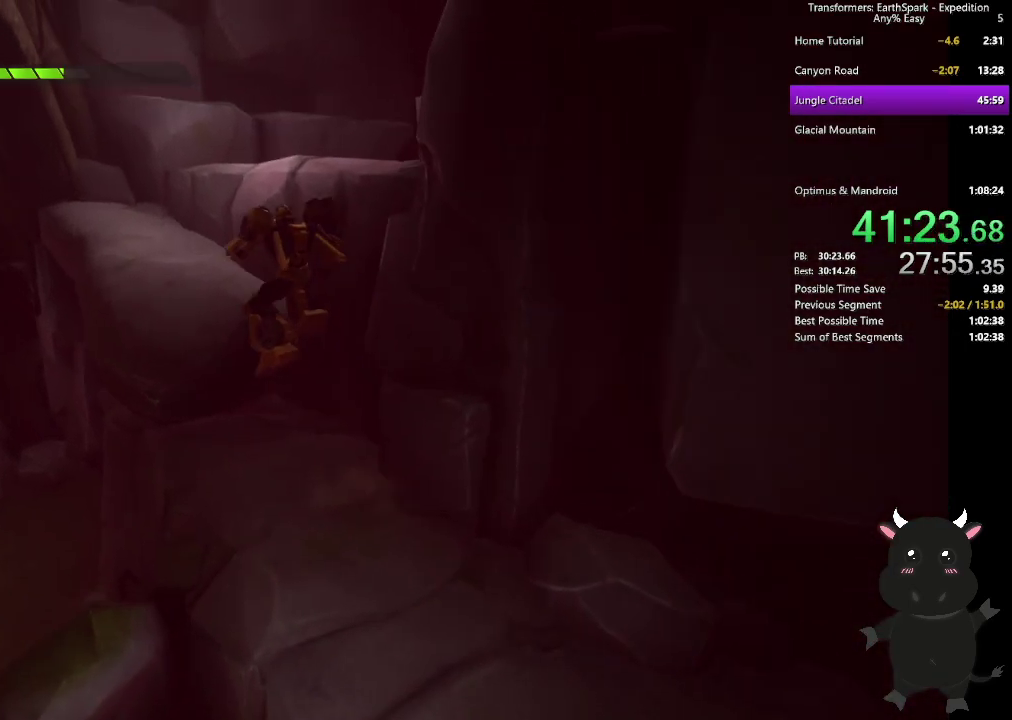
{"buttons": [], "left_stick": "up", "right_stick": "center", "events": [[117, "CROSS", "up"], [317, "right_stick", "right"], [483, "left_stick", "up"], [483, "right_stick", "center"]]}
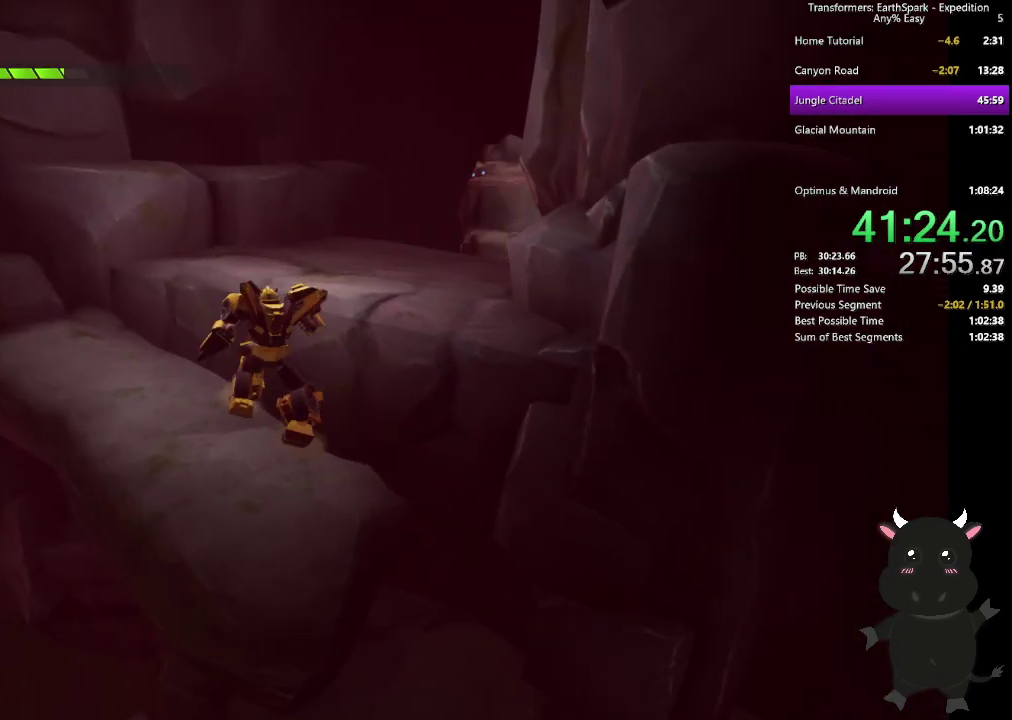
{"buttons": [], "left_stick": "up-right", "right_stick": "right", "events": [[117, "CROSS", "down"], [167, "left_stick", "up-right"], [283, "CROSS", "up"], [383, "left_stick", "down-left"], [433, "right_stick", "right"], [483, "left_stick", "up-right"]]}
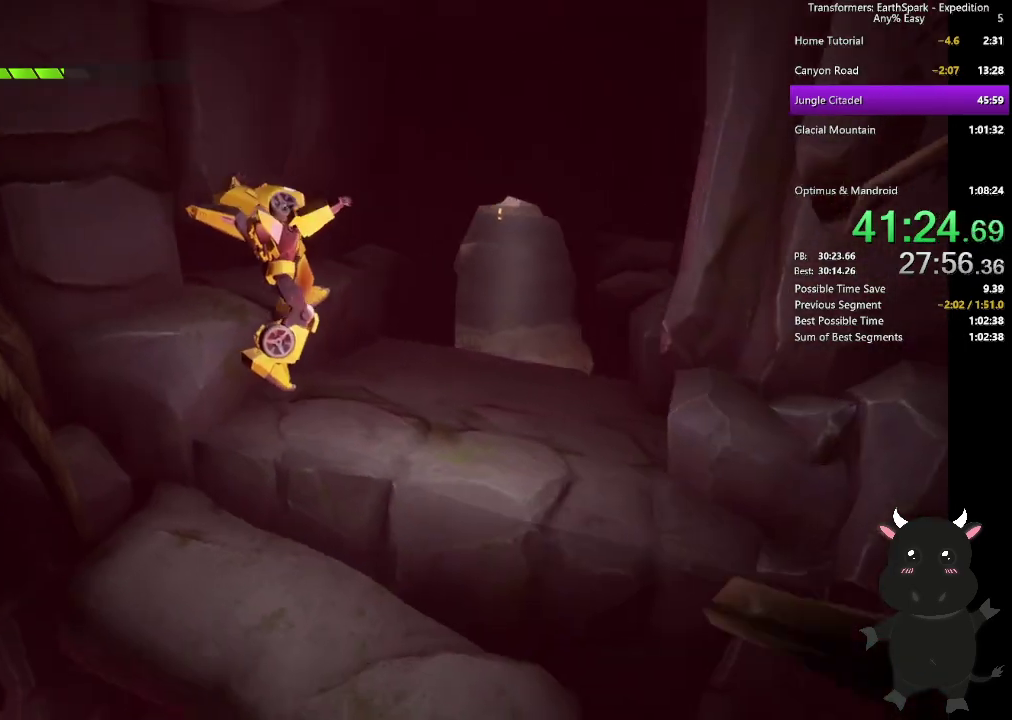
{"buttons": ["R1"], "left_stick": "up-right", "right_stick": "center", "events": [[100, "right_stick", "down-right"], [183, "left_stick", "down-left"], [183, "right_stick", "center"], [317, "R1", "down"], [433, "left_stick", "up-right"]]}